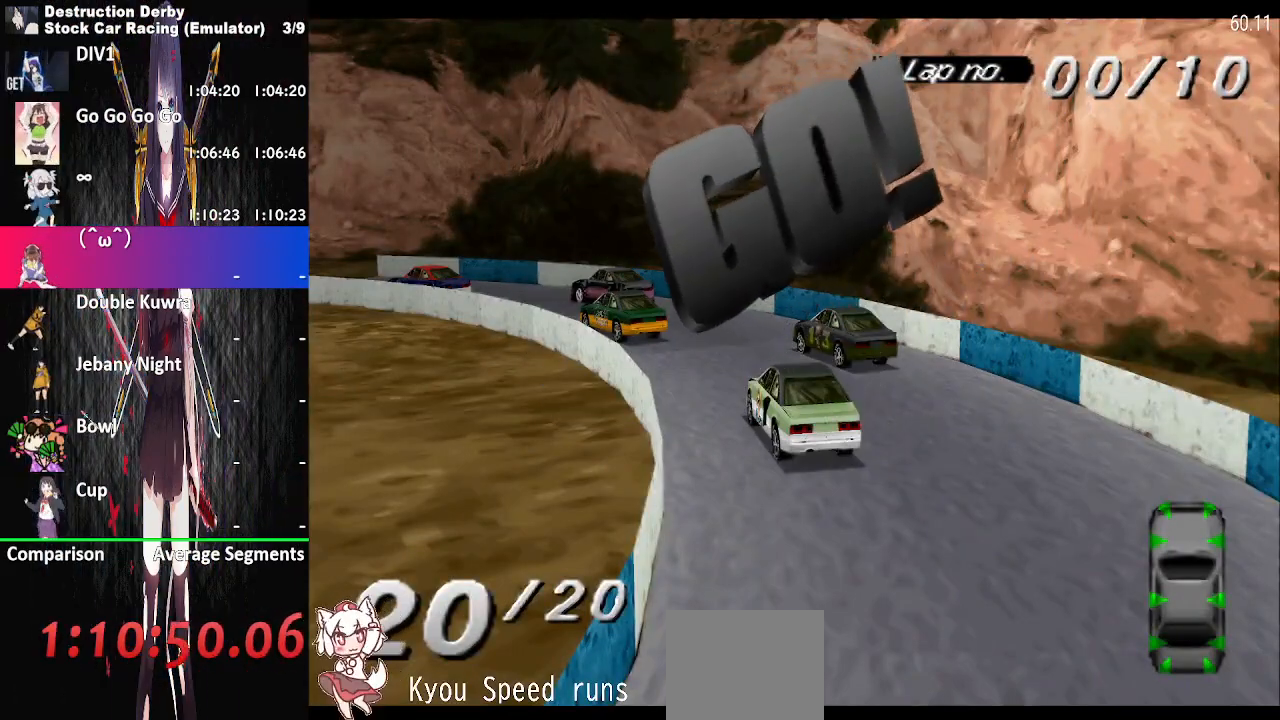
Gameplay with a controller (PlayStation layout); each line is a JSON object with the inputs held at the frame after it. "events" lists button and stick changes between this image and that frame as [ms after this image, input, new state], when the widget could be followed in between. Not read: left_stick right_stick.
{"buttons": ["CROSS", "DPAD_LEFT"], "events": [[150, "CROSS", "down"], [417, "DPAD_LEFT", "down"]]}
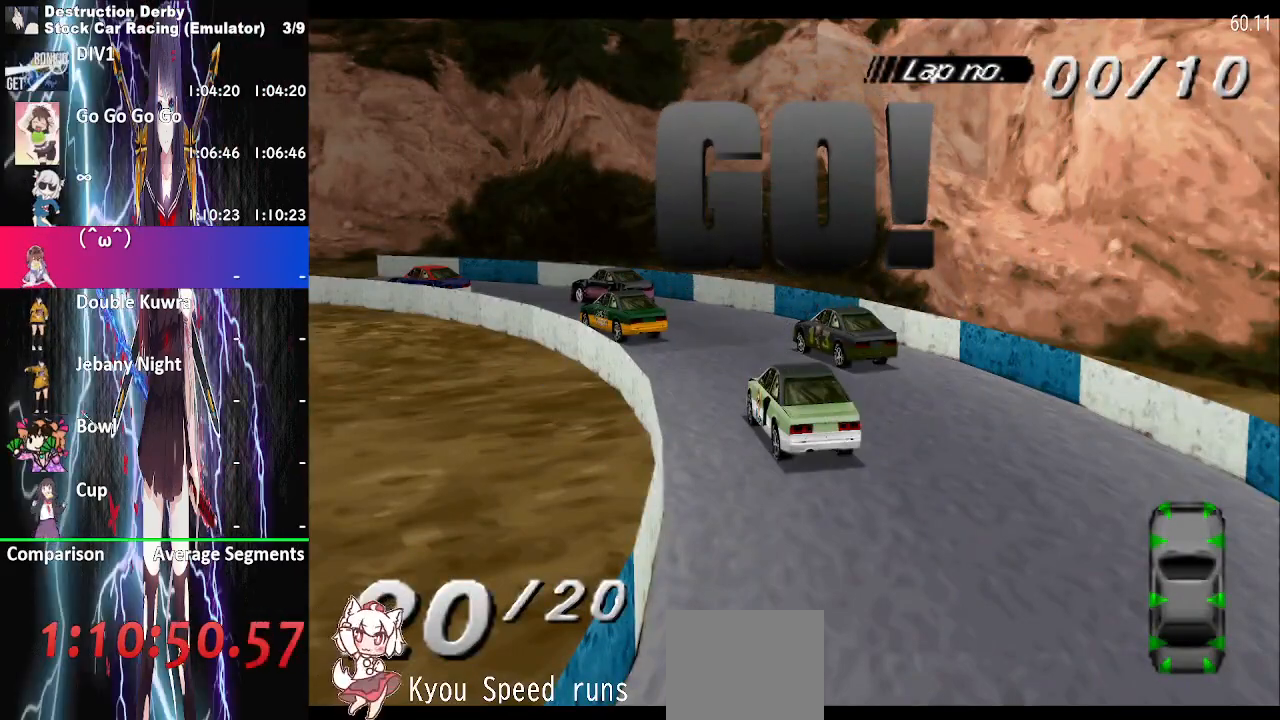
{"buttons": ["CROSS", "DPAD_LEFT"], "events": []}
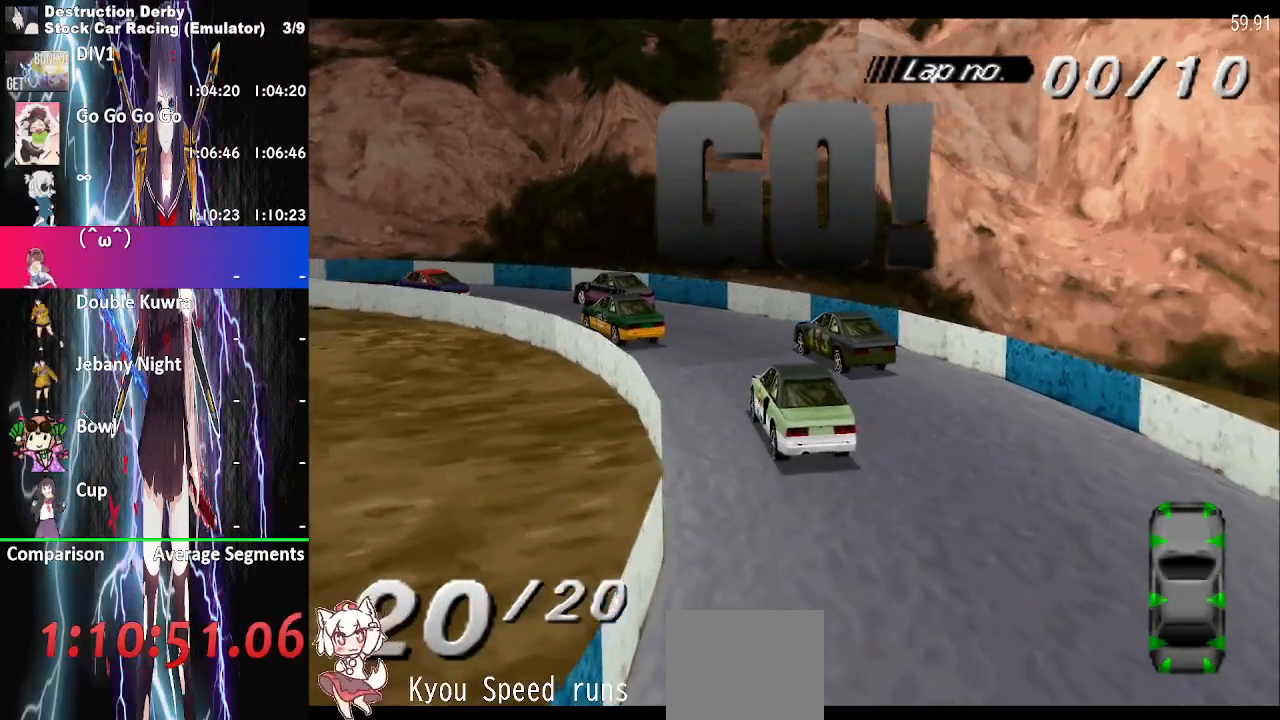
{"buttons": ["CROSS", "DPAD_LEFT"], "events": []}
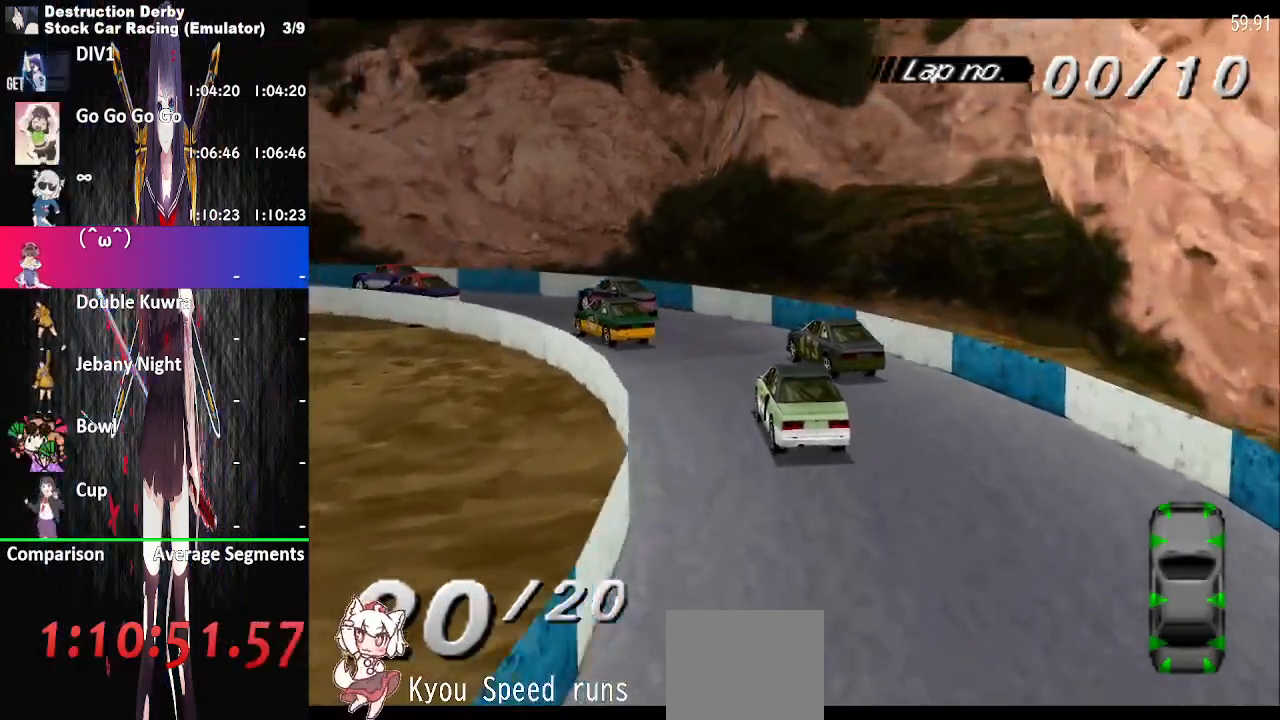
{"buttons": ["CROSS", "DPAD_LEFT"], "events": []}
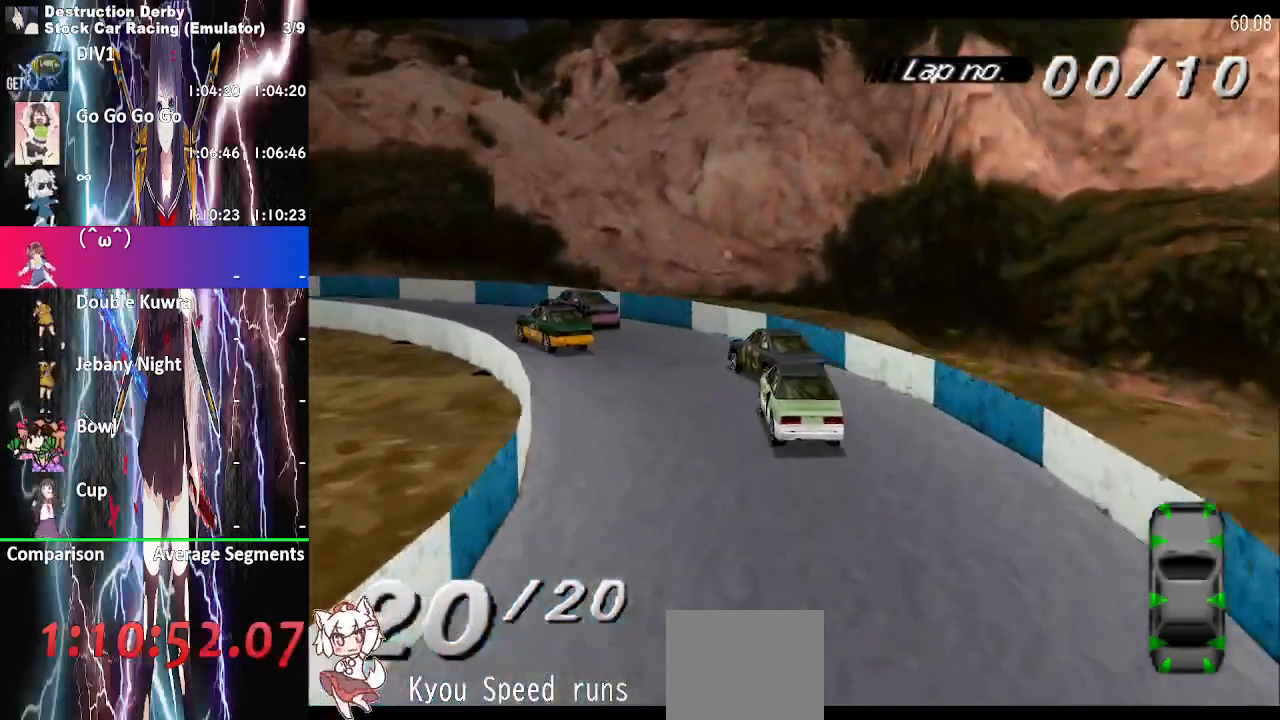
{"buttons": ["CROSS", "DPAD_LEFT"], "events": []}
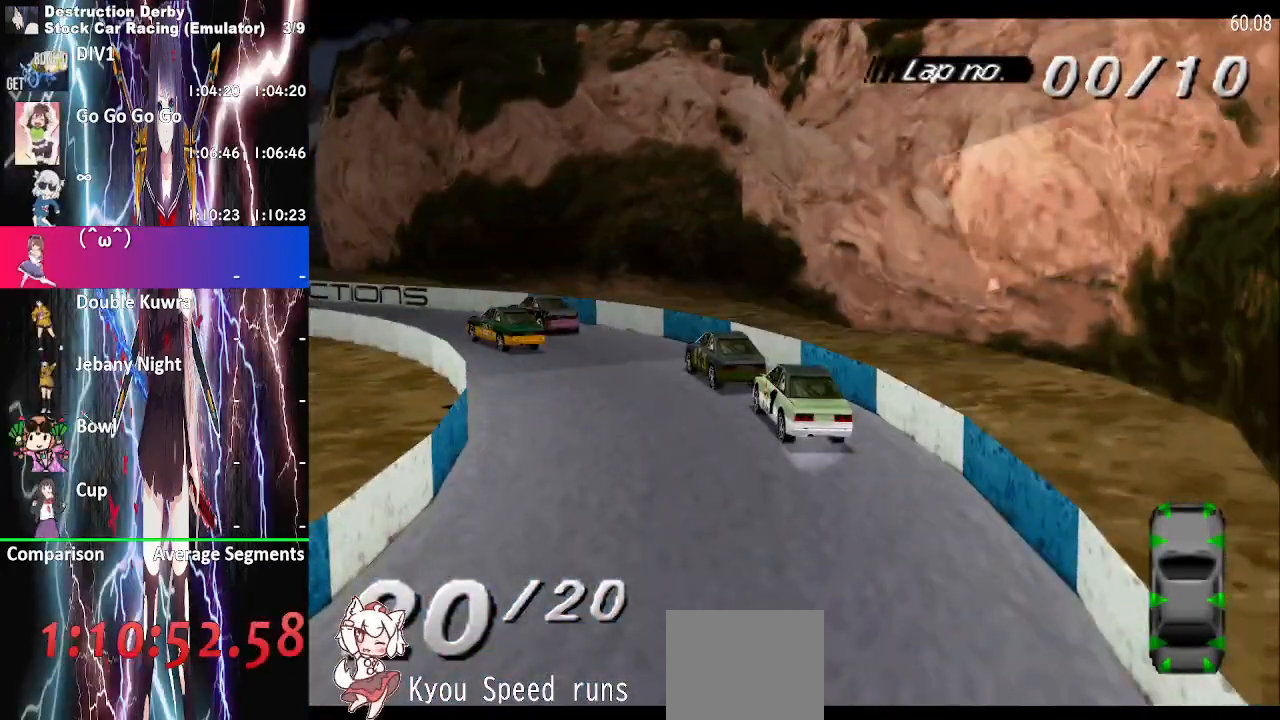
{"buttons": ["CROSS", "DPAD_LEFT"], "events": []}
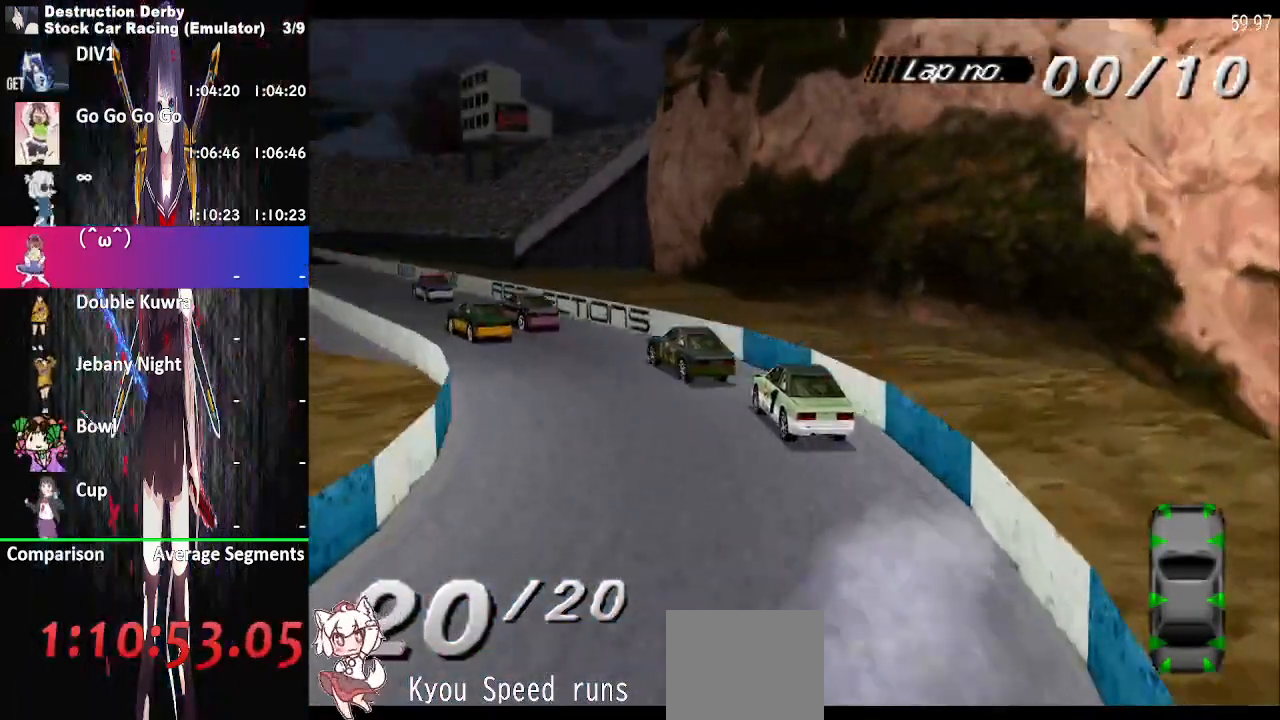
{"buttons": ["CROSS", "DPAD_LEFT"], "events": []}
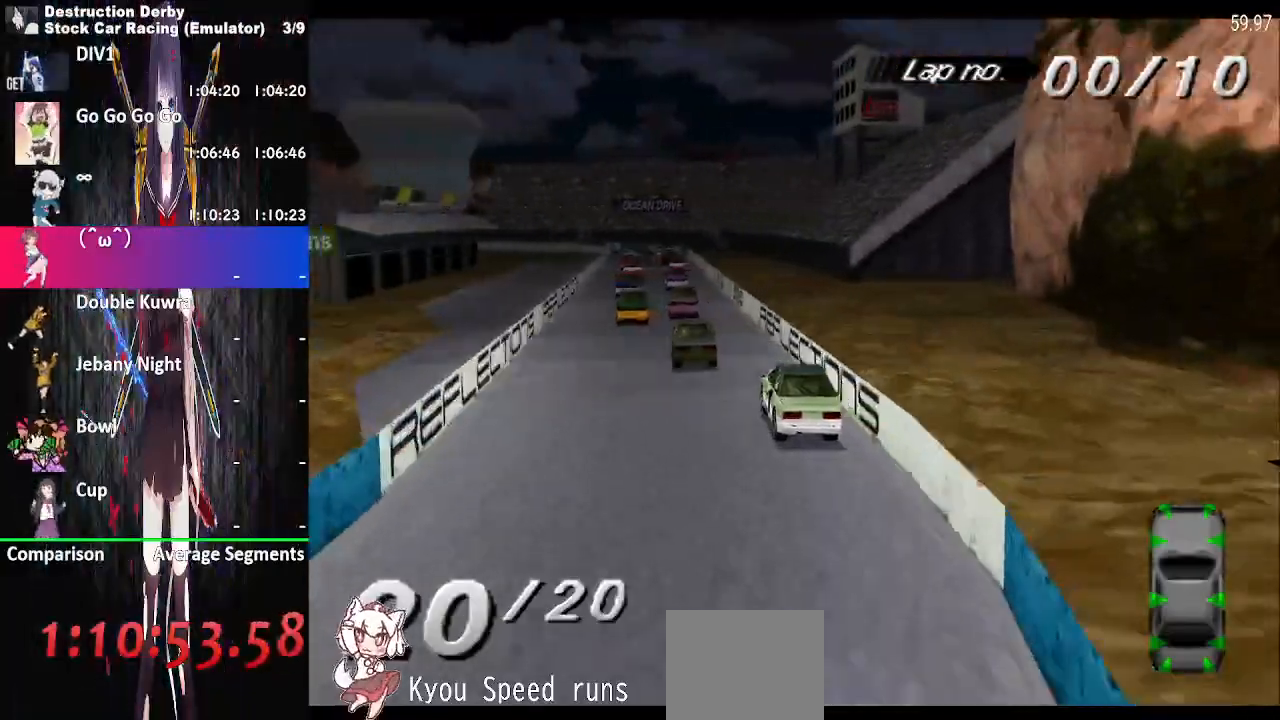
{"buttons": ["CROSS", "DPAD_LEFT"], "events": []}